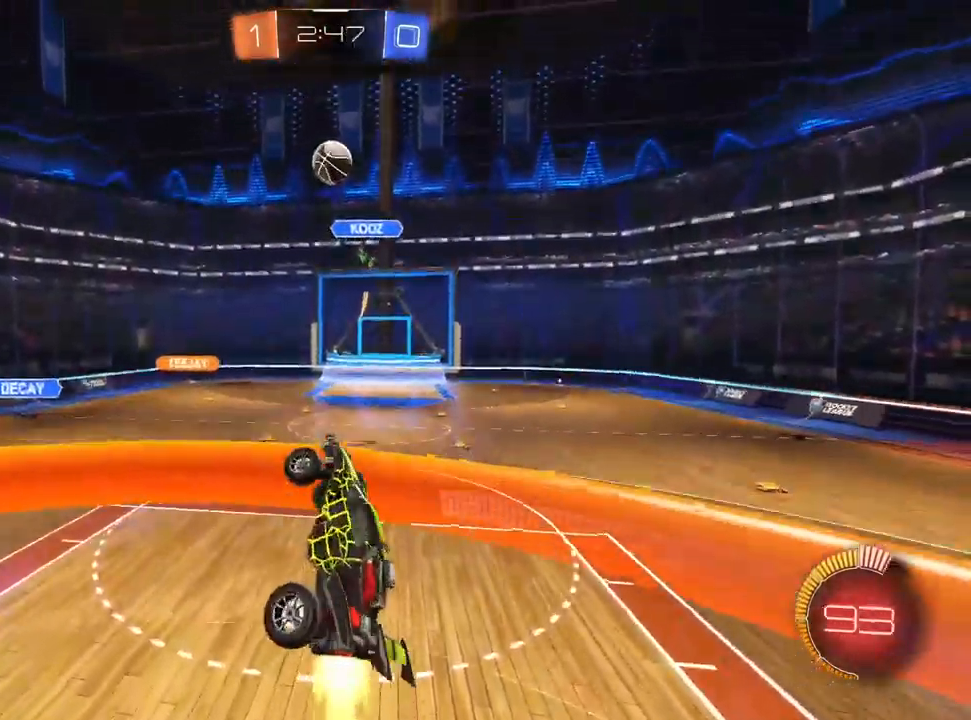
Gameplay with a controller (PlayStation layout); each line is a JSON object with the inputs held at the frame after it (dt_ms = milliseconds from this image to that frame). "events" lists button and stick changes between this image and that frame as [ms after this image, input, new state], when the widget could be followed in between. Not read: R1.
{"dt_ms": 500, "buttons": ["L1"], "left_stick": "down", "right_stick": "center", "events": [[17, "left_stick", "up-left"], [133, "L1", "up"], [233, "L1", "down"], [367, "L1", "up"], [400, "left_stick", "down-left"], [450, "L1", "down"], [450, "left_stick", "down"]]}
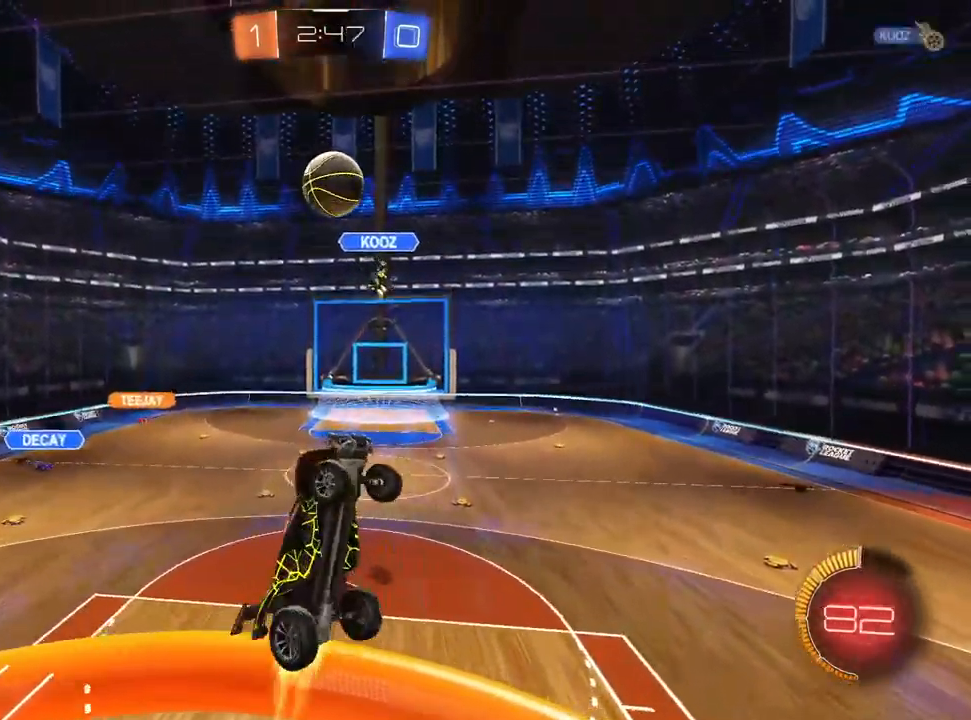
{"dt_ms": 500, "buttons": ["TRIANGLE", "L1", "R2"], "left_stick": "up", "right_stick": "center", "events": [[133, "L1", "up"], [133, "left_stick", "up-left"], [233, "L1", "down"], [300, "R2", "down"], [467, "left_stick", "up"], [483, "TRIANGLE", "down"]]}
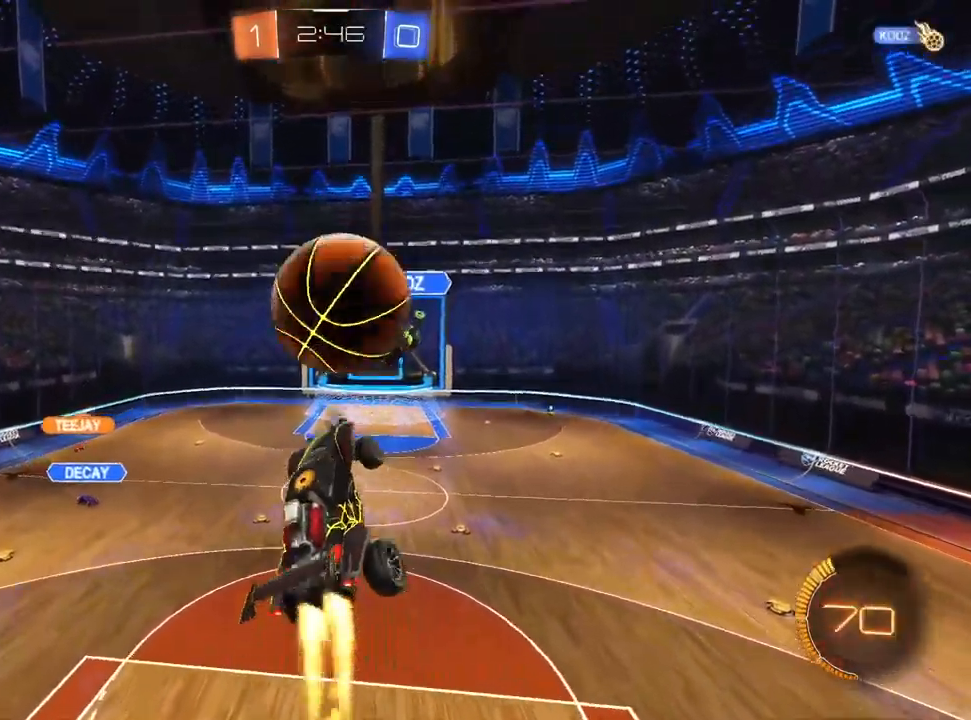
{"dt_ms": 500, "buttons": ["R2"], "left_stick": "up", "right_stick": "center"}
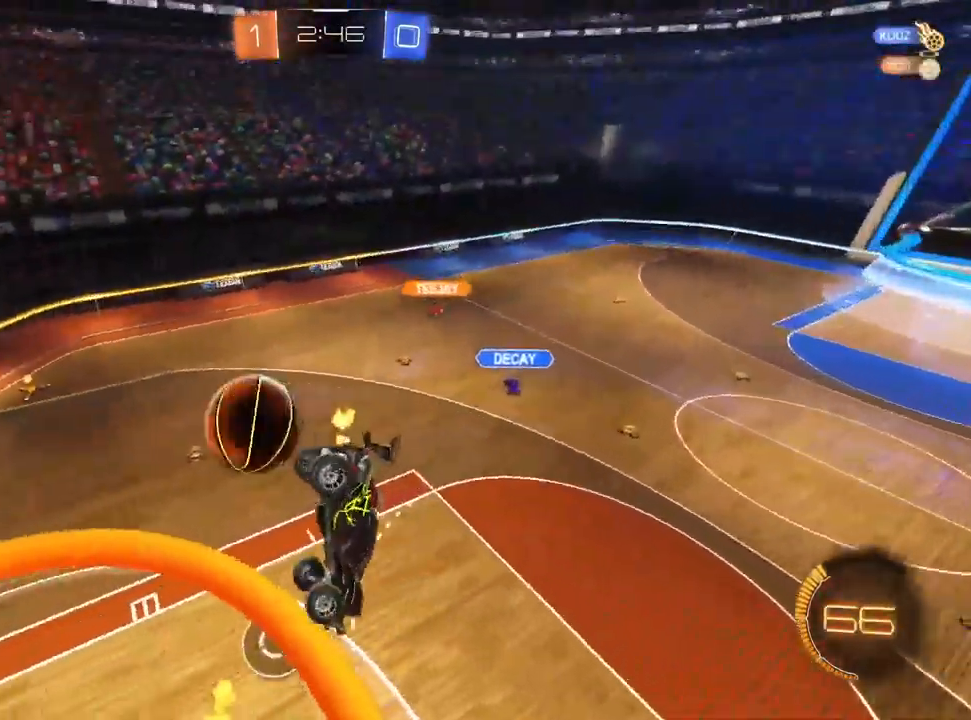
{"dt_ms": 500, "buttons": [], "left_stick": "down-right", "right_stick": "center", "events": [[100, "R2", "up"], [217, "left_stick", "center"], [300, "left_stick", "down-right"]]}
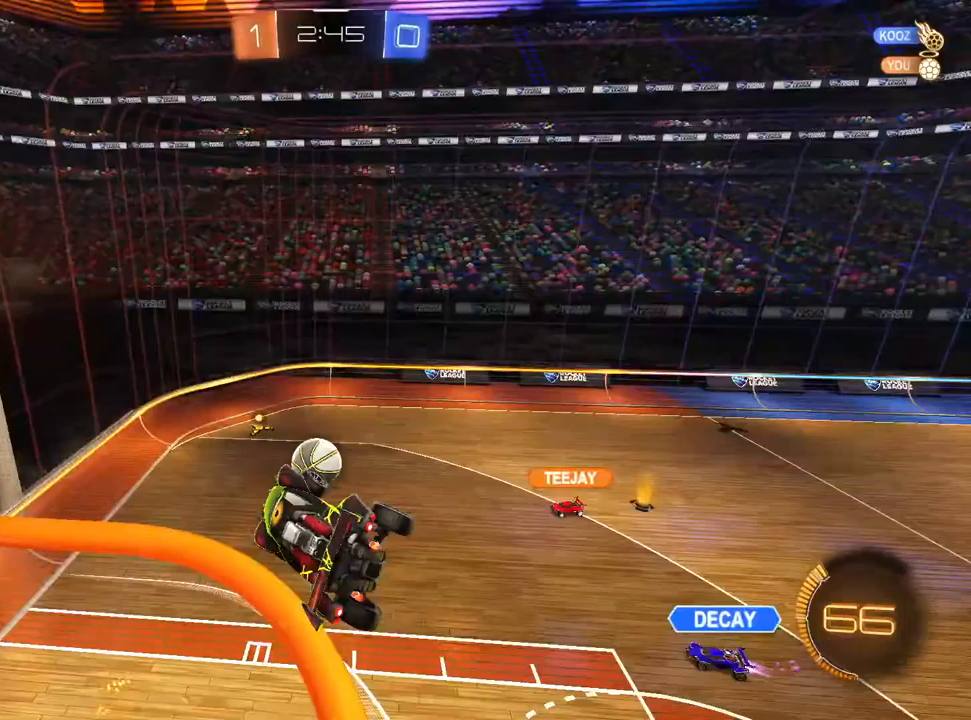
{"dt_ms": 500, "buttons": [], "left_stick": "up-right", "right_stick": "center", "events": [[83, "left_stick", "right"], [283, "left_stick", "up-right"], [400, "R2", "down"], [500, "R2", "up"]]}
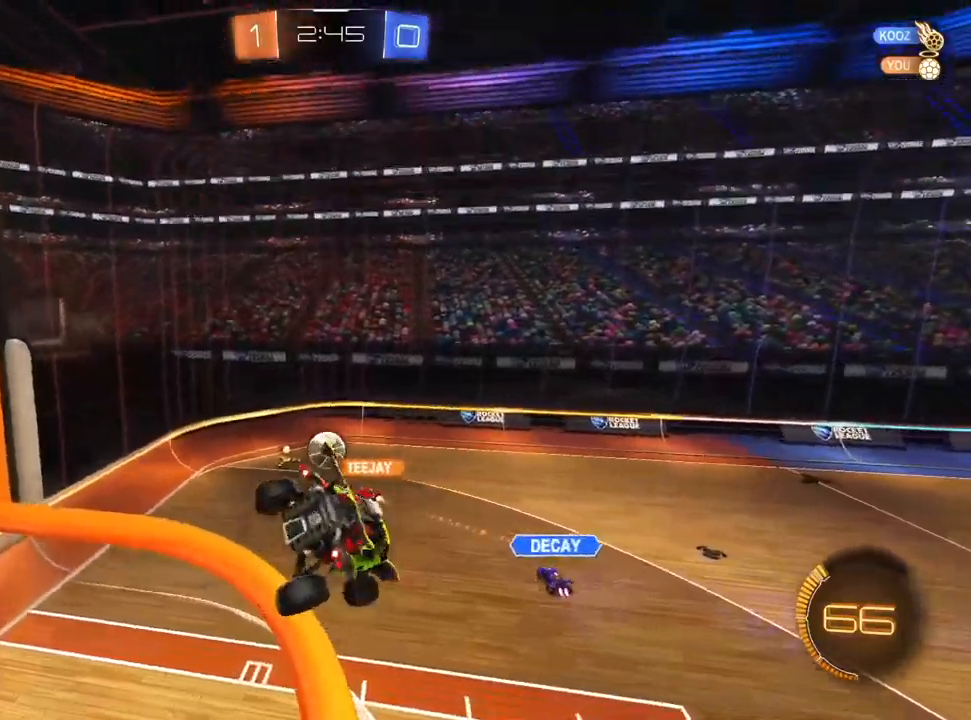
{"dt_ms": 500, "buttons": ["R2"], "left_stick": "down-right", "right_stick": "center", "events": [[17, "left_stick", "center"], [50, "R2", "down"], [133, "SQUARE", "down"], [133, "left_stick", "left"], [217, "left_stick", "down-left"], [467, "SQUARE", "up"], [467, "left_stick", "down-right"]]}
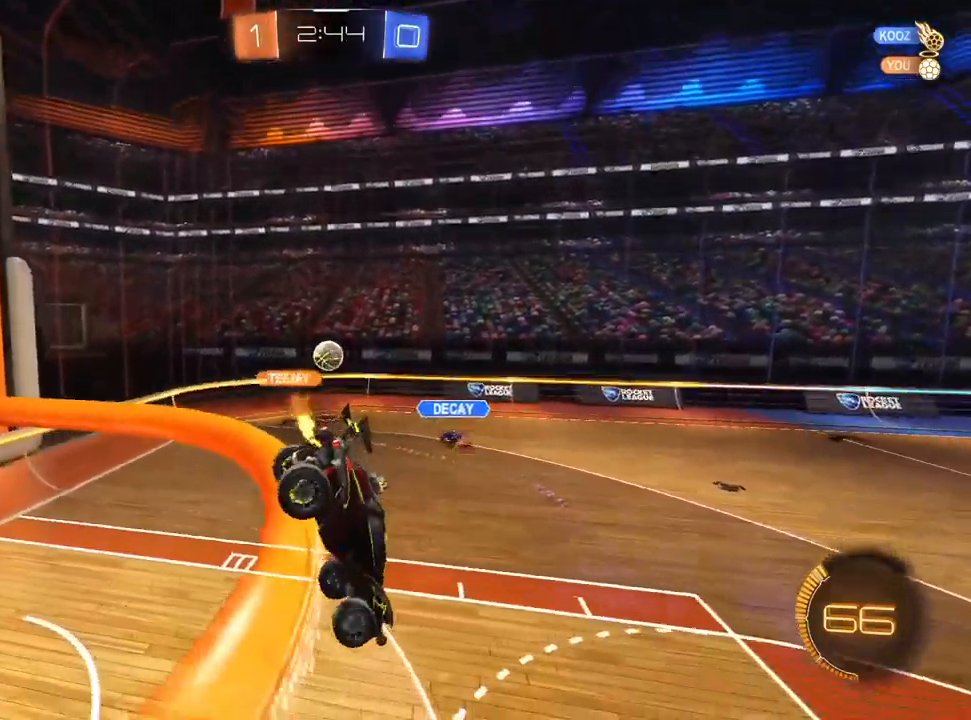
{"dt_ms": 1000, "buttons": ["R2"], "left_stick": "up-right", "right_stick": "center", "events": [[133, "left_stick", "down-left"], [200, "SQUARE", "down"], [367, "SQUARE", "up"], [400, "left_stick", "center"], [500, "left_stick", "left"], [917, "left_stick", "up-right"]]}
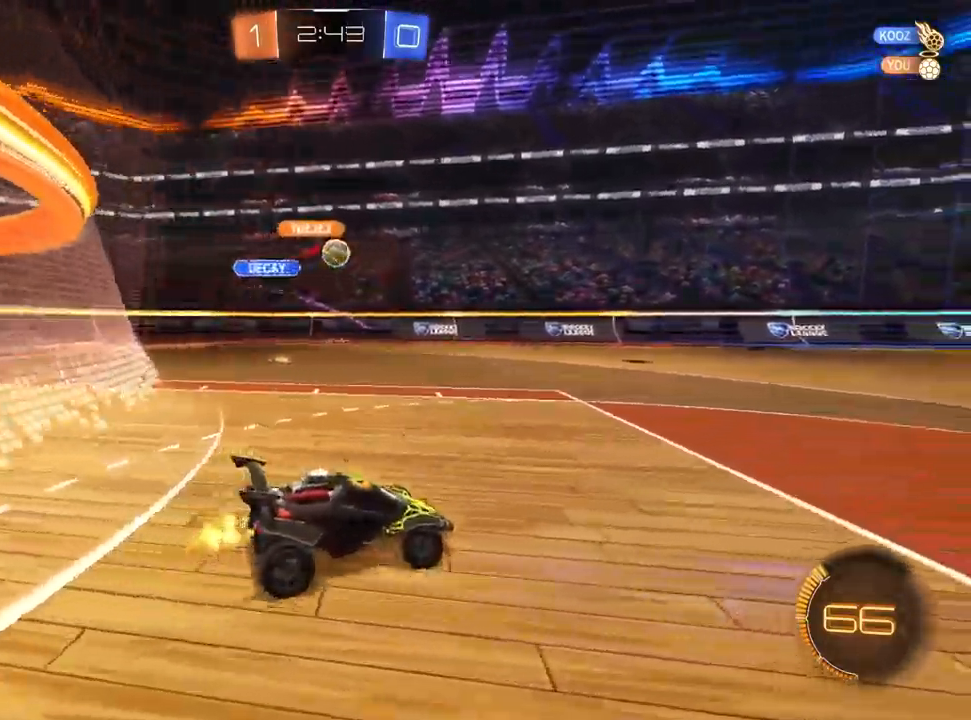
{"dt_ms": 500, "buttons": ["L2"], "left_stick": "center", "right_stick": "center", "events": [[183, "L2", "down"], [183, "R2", "up"], [483, "left_stick", "center"]]}
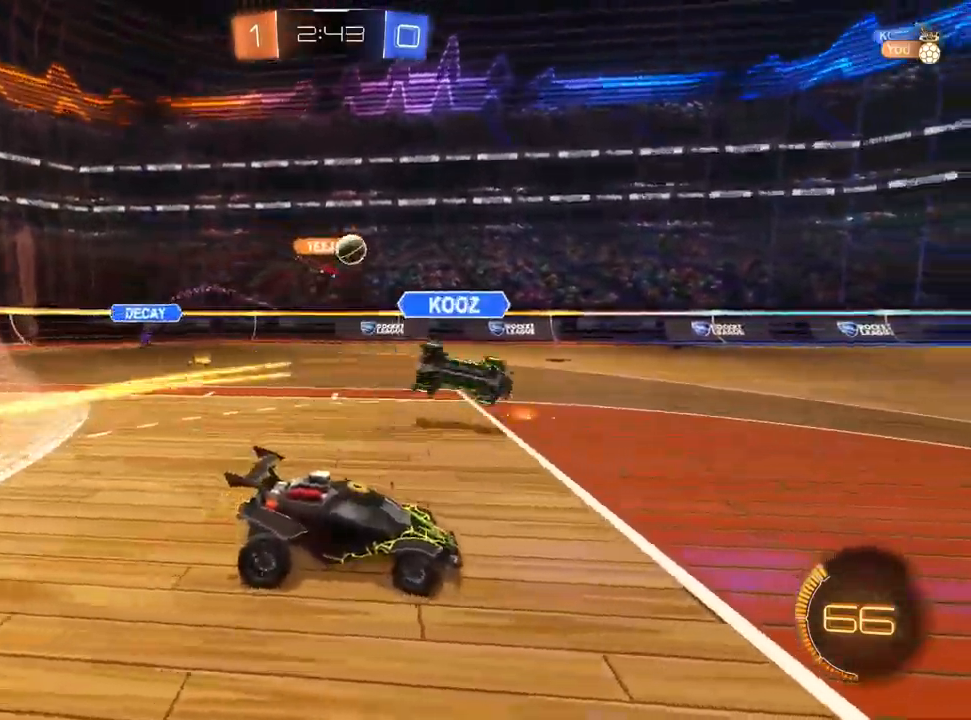
{"dt_ms": 500, "buttons": ["R2"], "left_stick": "up-right", "right_stick": "center", "events": [[50, "L2", "up"], [67, "R2", "down"], [250, "left_stick", "up-right"]]}
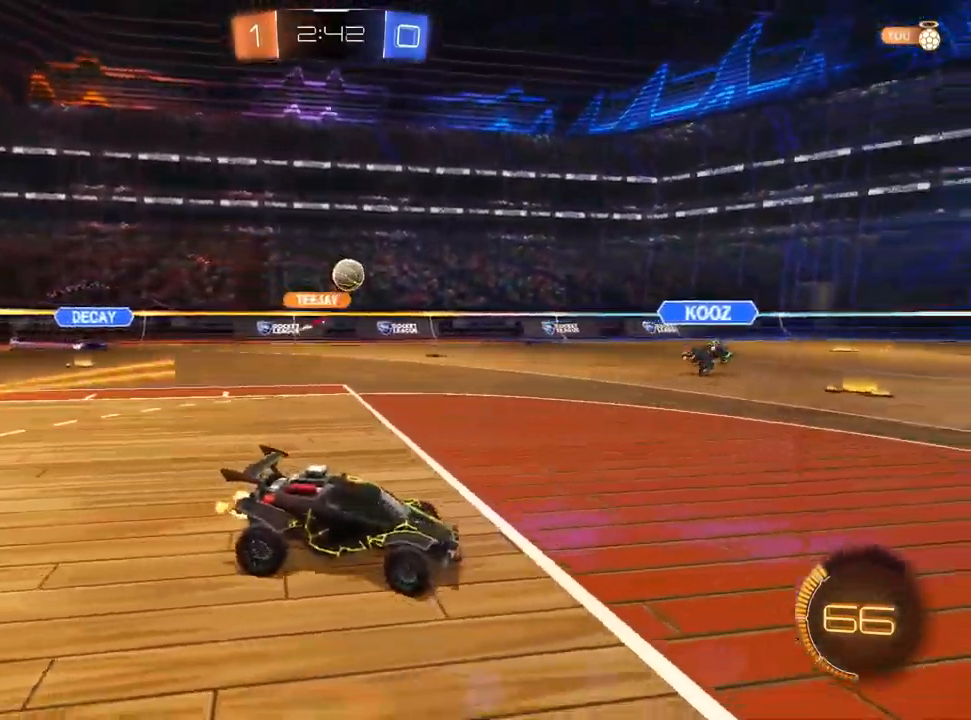
{"dt_ms": 1000, "buttons": ["L1", "R2"], "left_stick": "left", "right_stick": "center", "events": [[33, "left_stick", "center"], [183, "L1", "down"], [500, "left_stick", "left"], [517, "L1", "up"], [667, "left_stick", "center"], [883, "left_stick", "left"], [967, "L1", "down"]]}
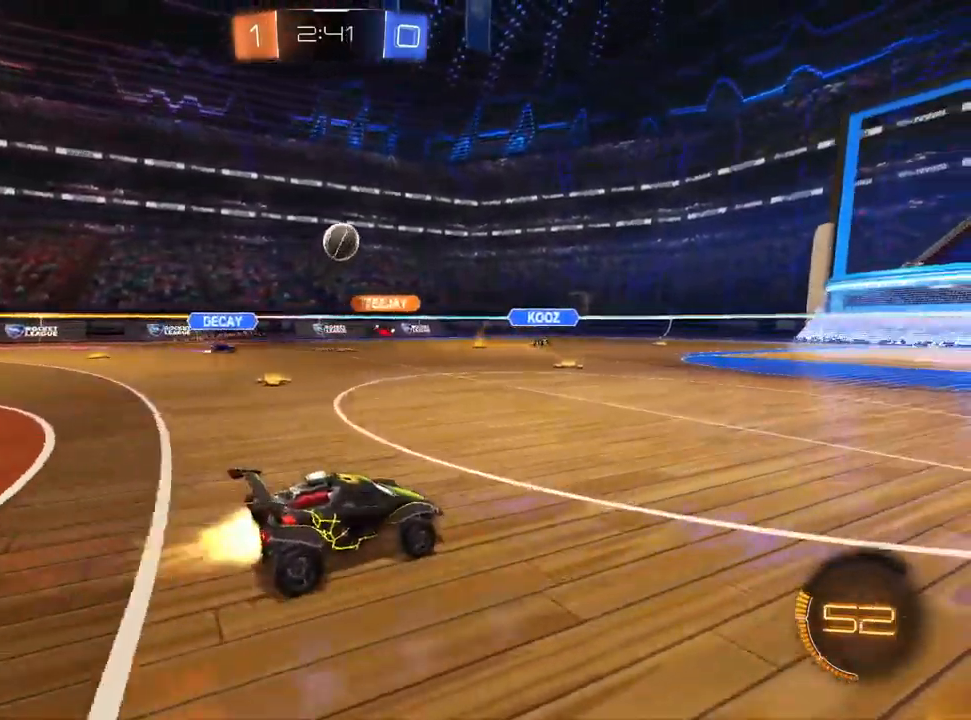
{"dt_ms": 1000, "buttons": ["TRIANGLE", "L1", "R2"], "left_stick": "up", "right_stick": "center", "events": [[67, "left_stick", "down-left"], [100, "CROSS", "down"], [250, "CROSS", "up"], [250, "left_stick", "center"], [317, "CROSS", "down"], [333, "left_stick", "down-right"], [450, "CROSS", "up"], [583, "L1", "up"], [683, "L1", "down"], [883, "TRIANGLE", "down"], [883, "left_stick", "center"], [967, "left_stick", "up"]]}